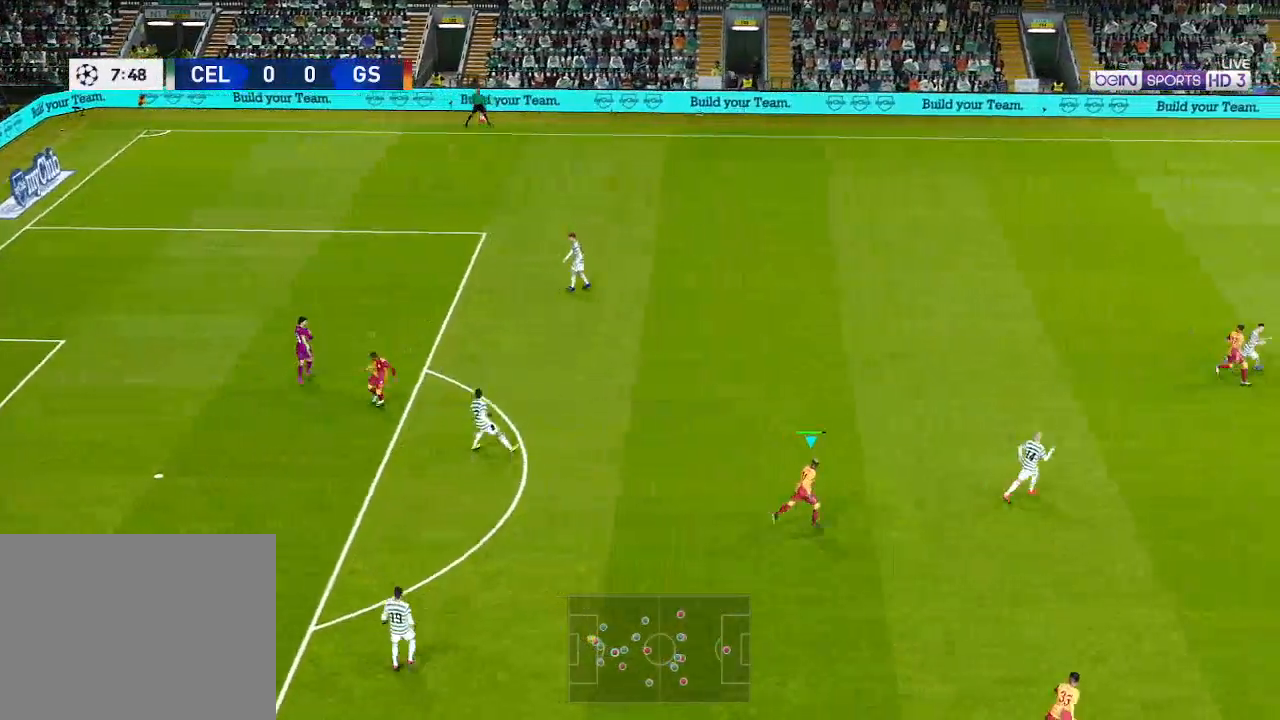
Gameplay with a controller (Xbox layout); each line is a JSON object with the inputs held at the frame after it. "events" lists button and stick changes between this image and that frame as [ms after this image, input, new state], when the widget could be followed in between.
{"buttons": ["R1", "DPAD_UP", "DPAD_RIGHT"], "left_stick": "center", "right_stick": "center", "events": [[67, "DPAD_UP", "down"], [67, "L1", "down"], [167, "L1", "up"], [467, "R1", "down"]]}
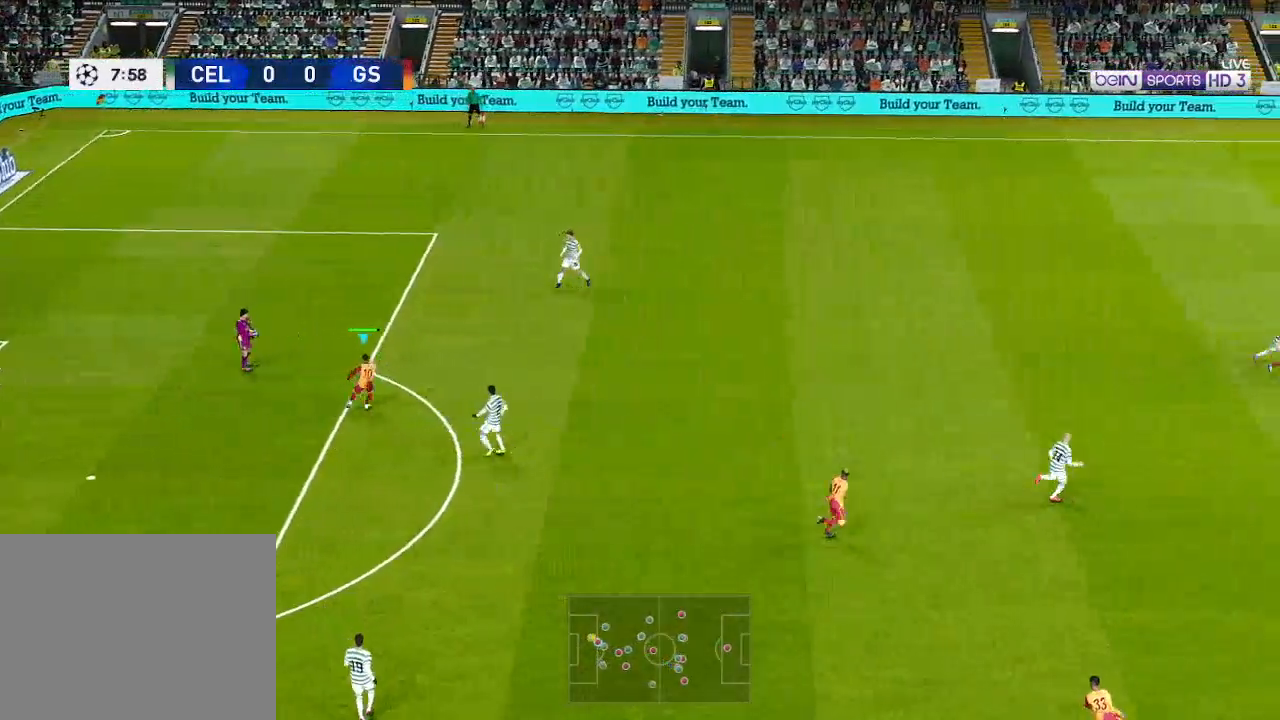
{"buttons": ["R1", "DPAD_UP", "DPAD_RIGHT"], "left_stick": "center", "right_stick": "center", "events": []}
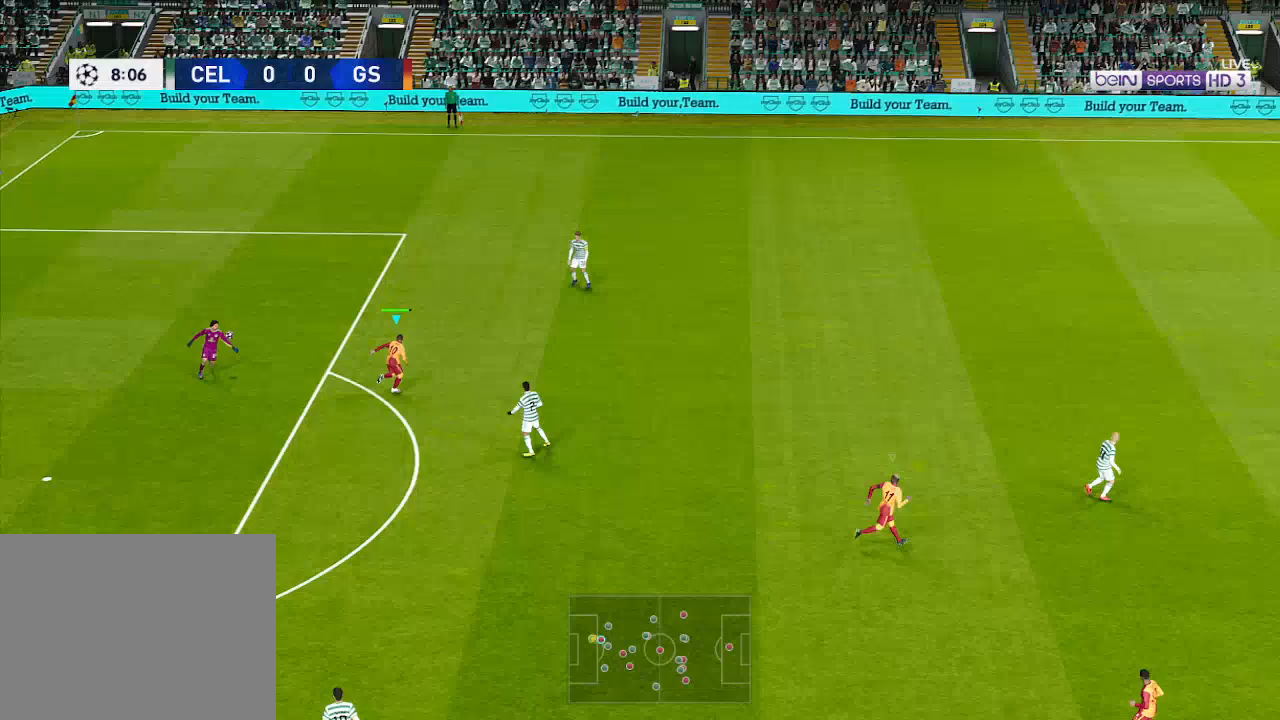
{"buttons": ["R1", "DPAD_DOWN", "DPAD_RIGHT"], "left_stick": "center", "right_stick": "center", "events": [[233, "DPAD_UP", "up"], [333, "DPAD_DOWN", "down"]]}
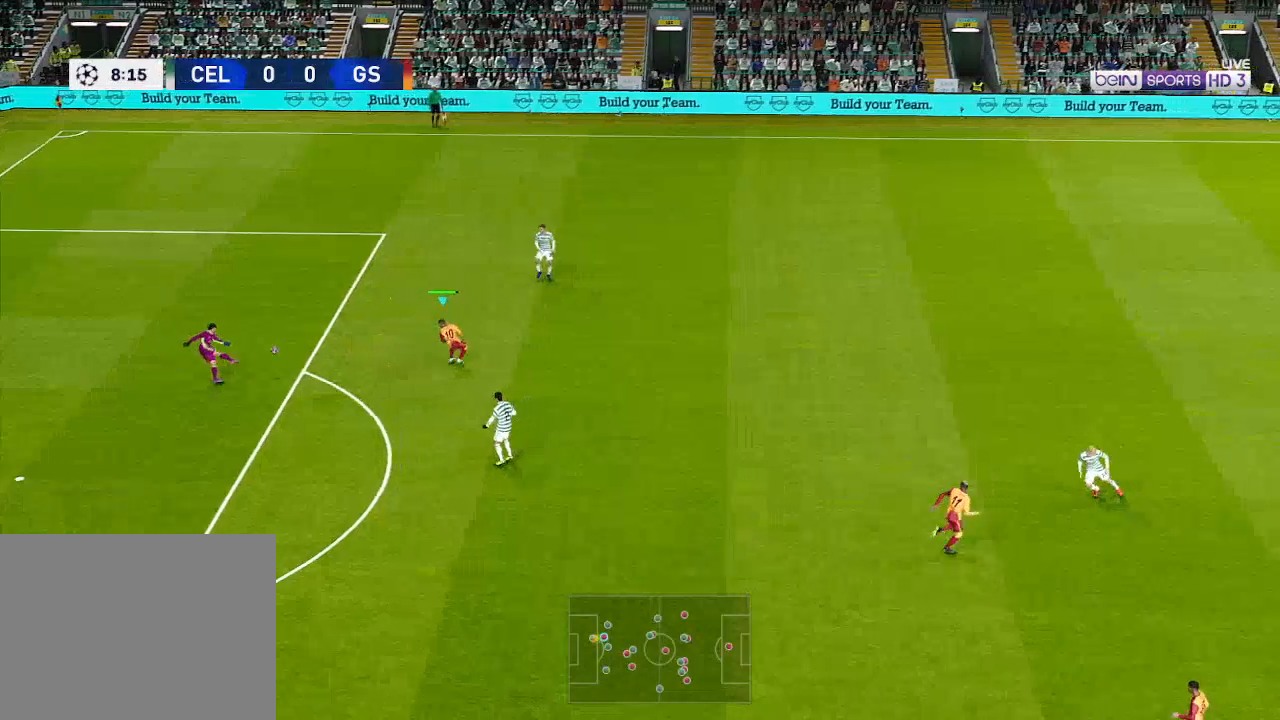
{"buttons": ["DPAD_LEFT"], "left_stick": "center", "right_stick": "center", "events": [[133, "R1", "up"], [167, "DPAD_DOWN", "up"], [167, "DPAD_RIGHT", "up"], [433, "DPAD_LEFT", "down"]]}
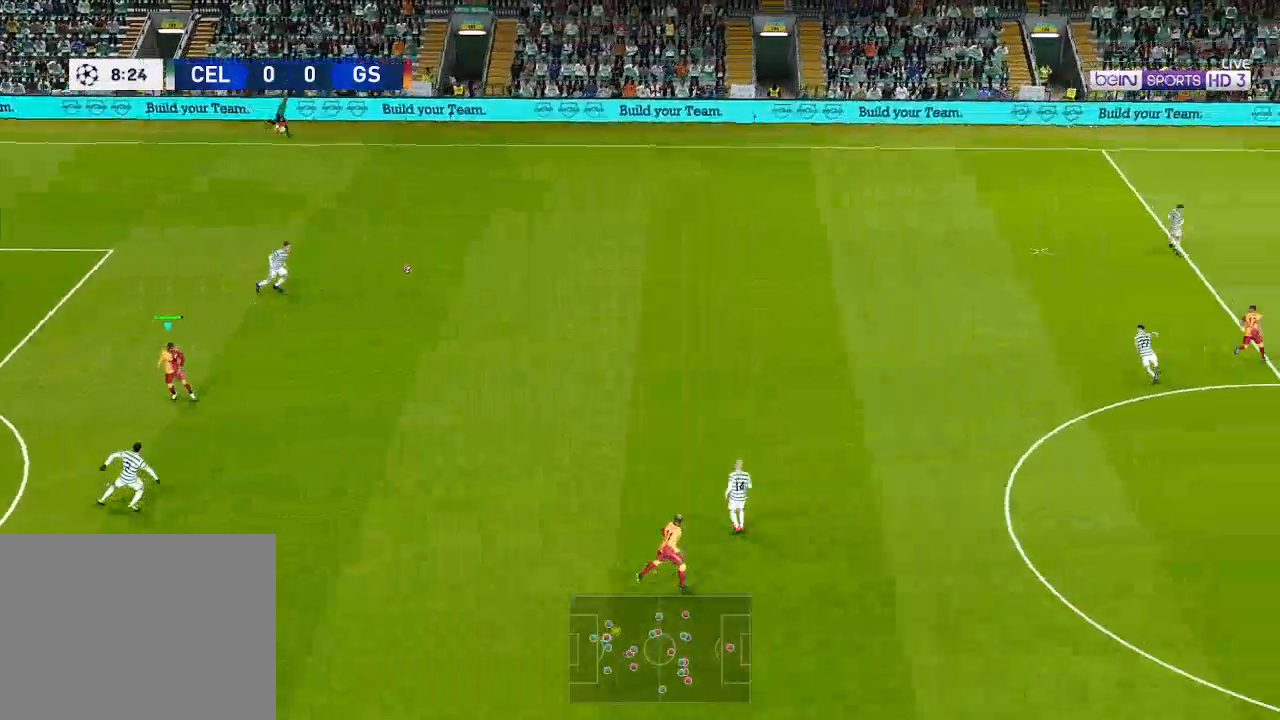
{"buttons": ["L1", "R1", "DPAD_UP", "DPAD_LEFT"], "left_stick": "center", "right_stick": "center", "events": [[233, "DPAD_UP", "down"], [467, "R1", "down"], [500, "L1", "down"]]}
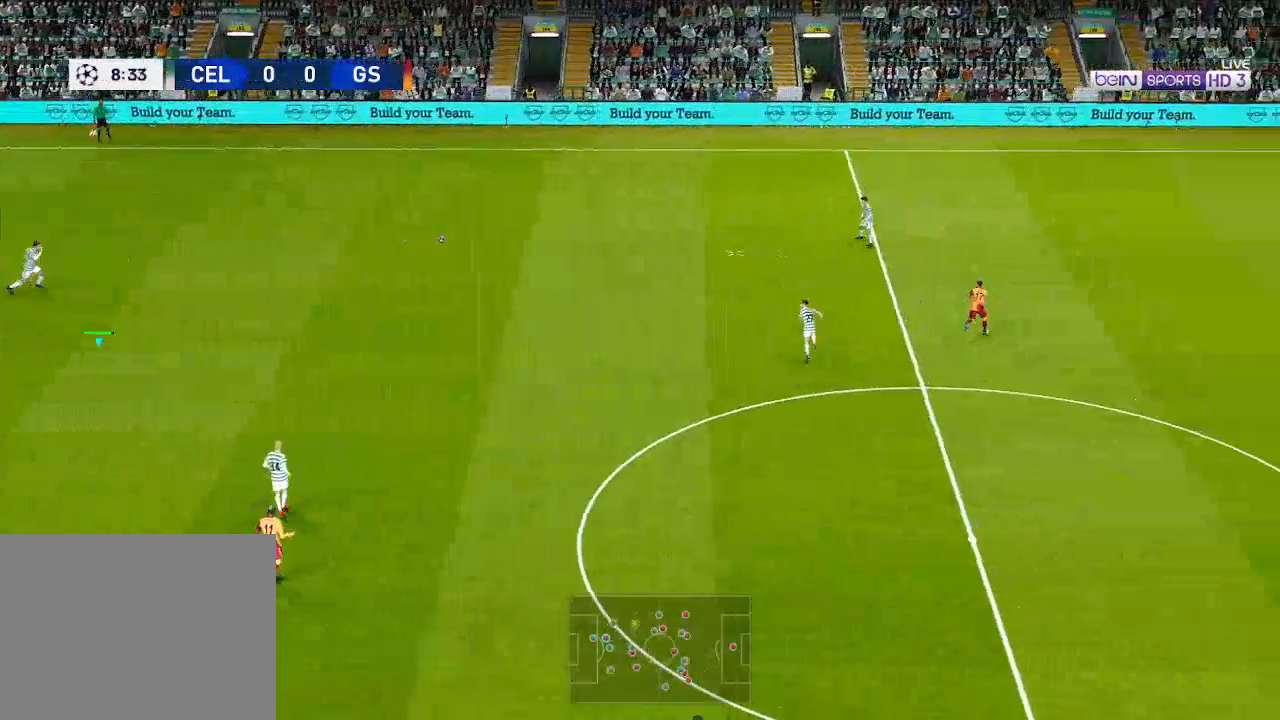
{"buttons": ["R1", "DPAD_UP"], "left_stick": "center", "right_stick": "center", "events": [[133, "L1", "up"], [233, "DPAD_LEFT", "up"]]}
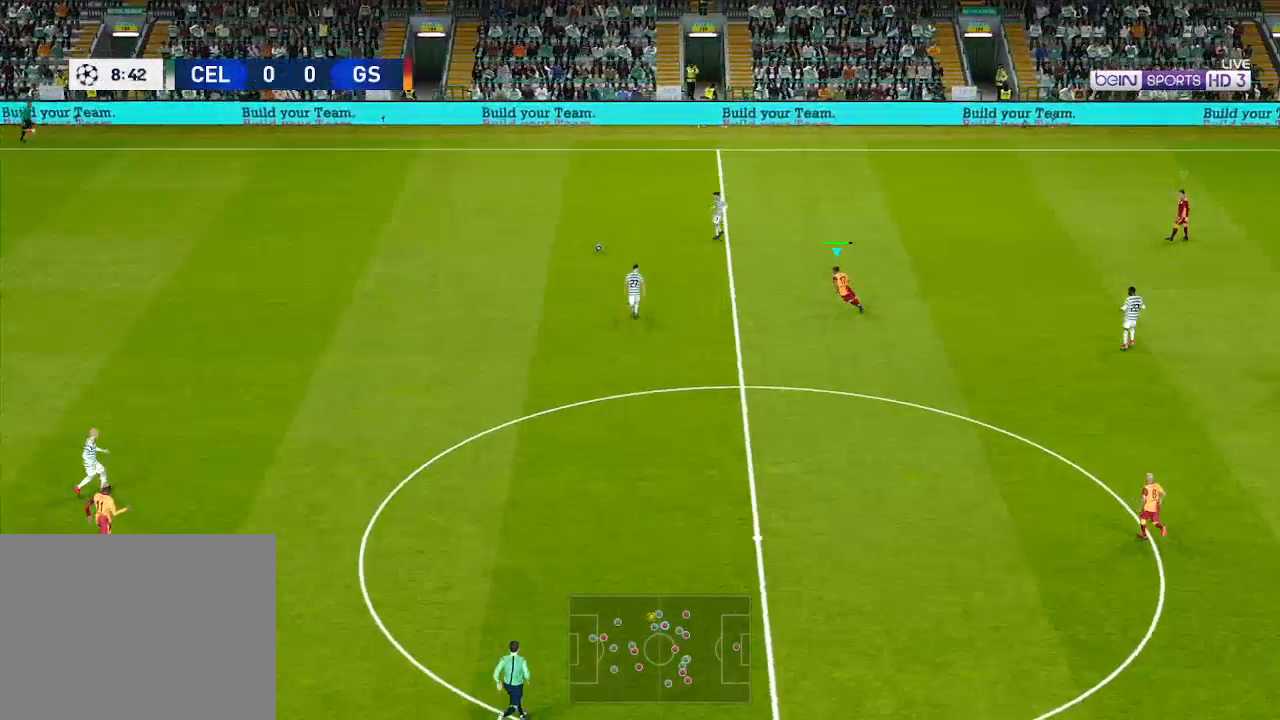
{"buttons": ["A", "R1", "DPAD_UP"], "left_stick": "center", "right_stick": "center", "events": [[500, "A", "down"]]}
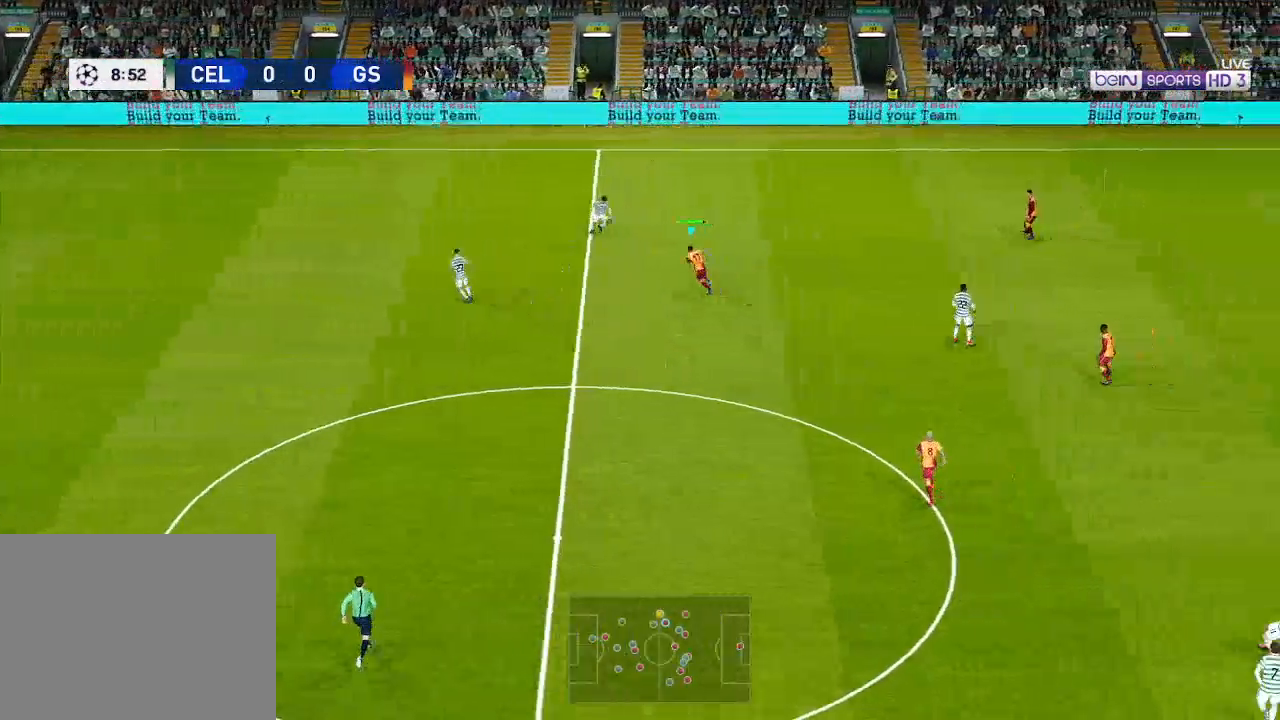
{"buttons": ["A", "R1", "DPAD_UP"], "left_stick": "center", "right_stick": "center", "events": []}
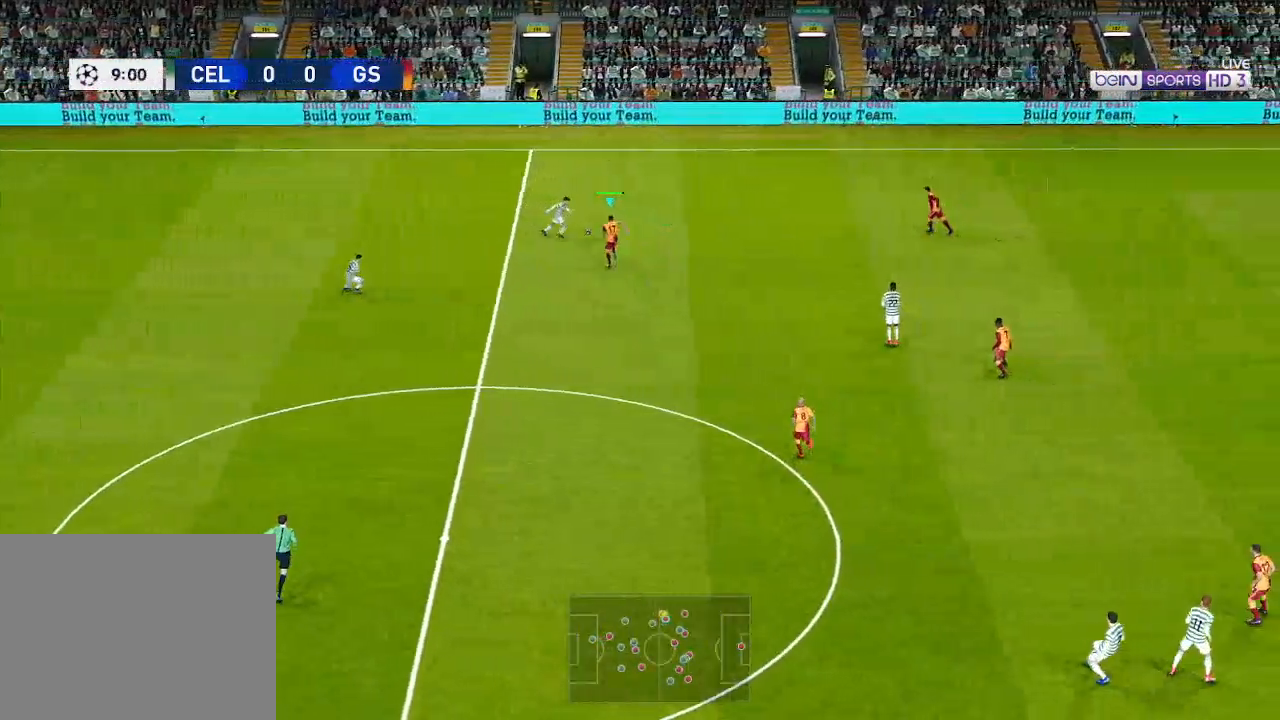
{"buttons": ["R1", "DPAD_UP", "DPAD_LEFT"], "left_stick": "center", "right_stick": "center", "events": [[267, "DPAD_LEFT", "down"], [500, "A", "up"]]}
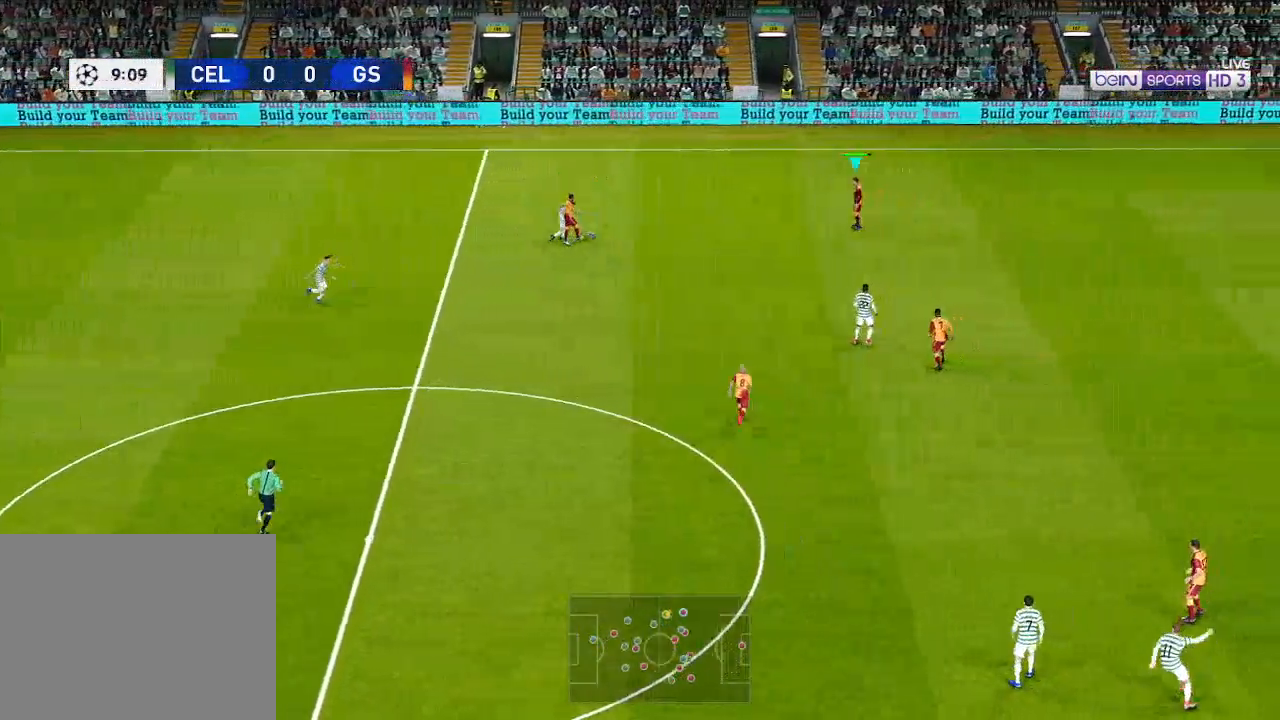
{"buttons": ["DPAD_DOWN", "DPAD_LEFT"], "left_stick": "center", "right_stick": "center", "events": [[100, "R1", "up"], [167, "DPAD_UP", "up"], [367, "DPAD_DOWN", "down"]]}
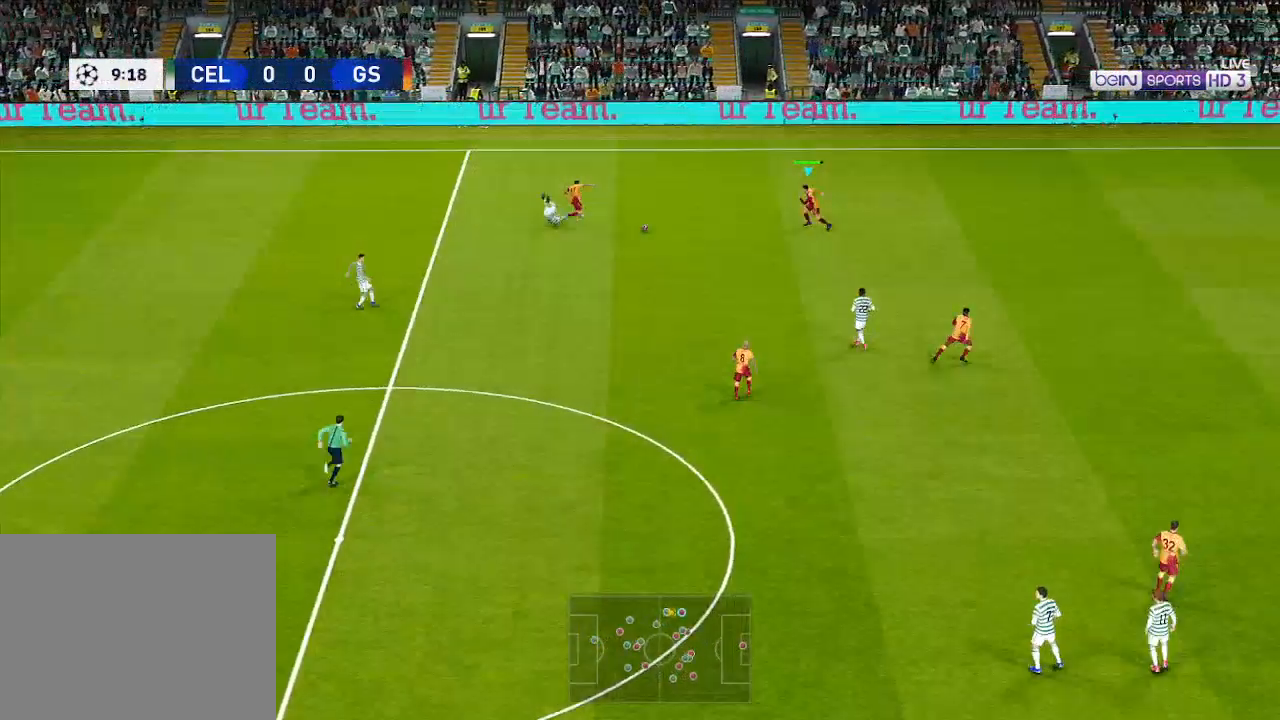
{"buttons": ["DPAD_DOWN", "DPAD_LEFT"], "left_stick": "center", "right_stick": "center", "events": []}
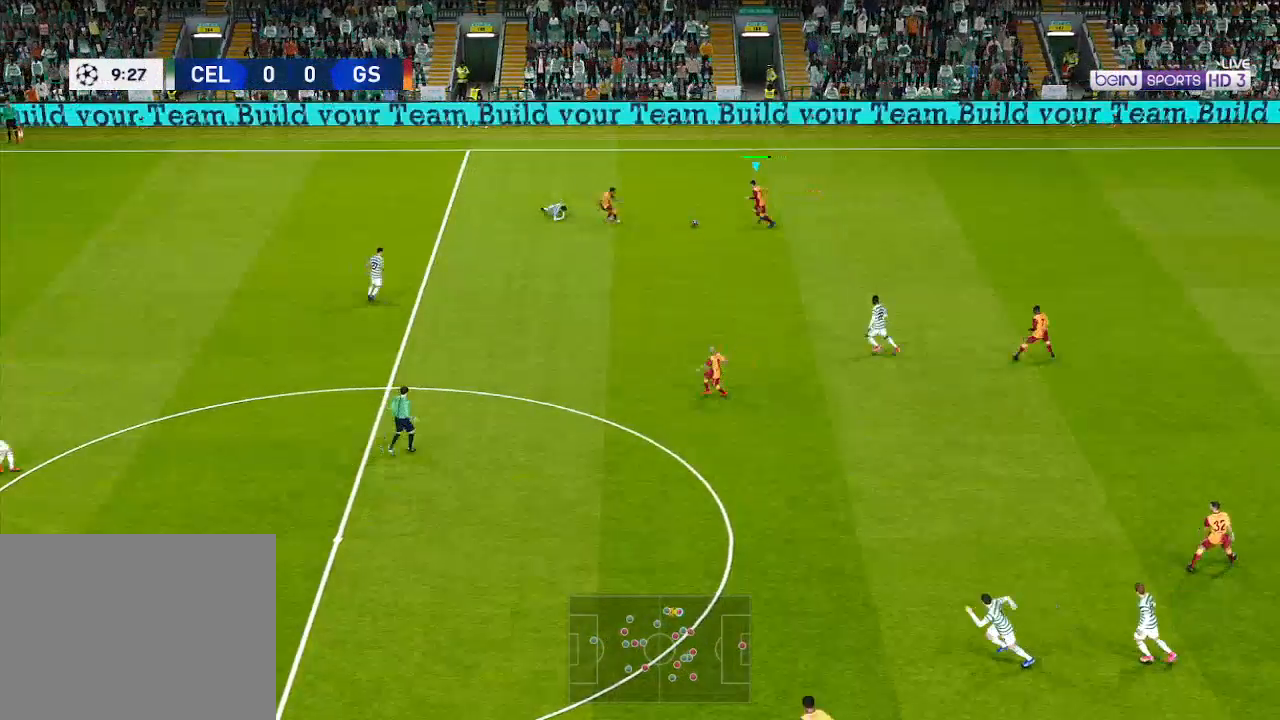
{"buttons": ["DPAD_DOWN", "DPAD_LEFT"], "left_stick": "center", "right_stick": "center", "events": [[167, "Y", "down"], [267, "Y", "up"]]}
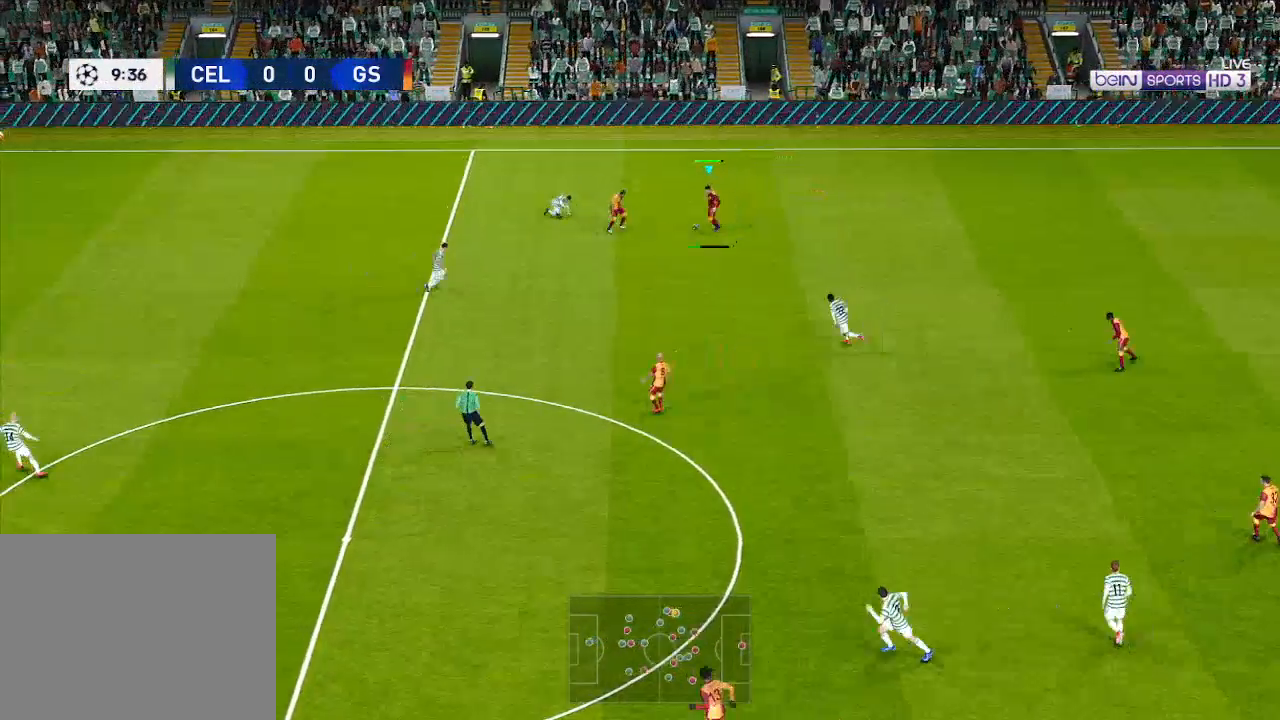
{"buttons": ["DPAD_DOWN", "DPAD_LEFT"], "left_stick": "center", "right_stick": "center", "events": []}
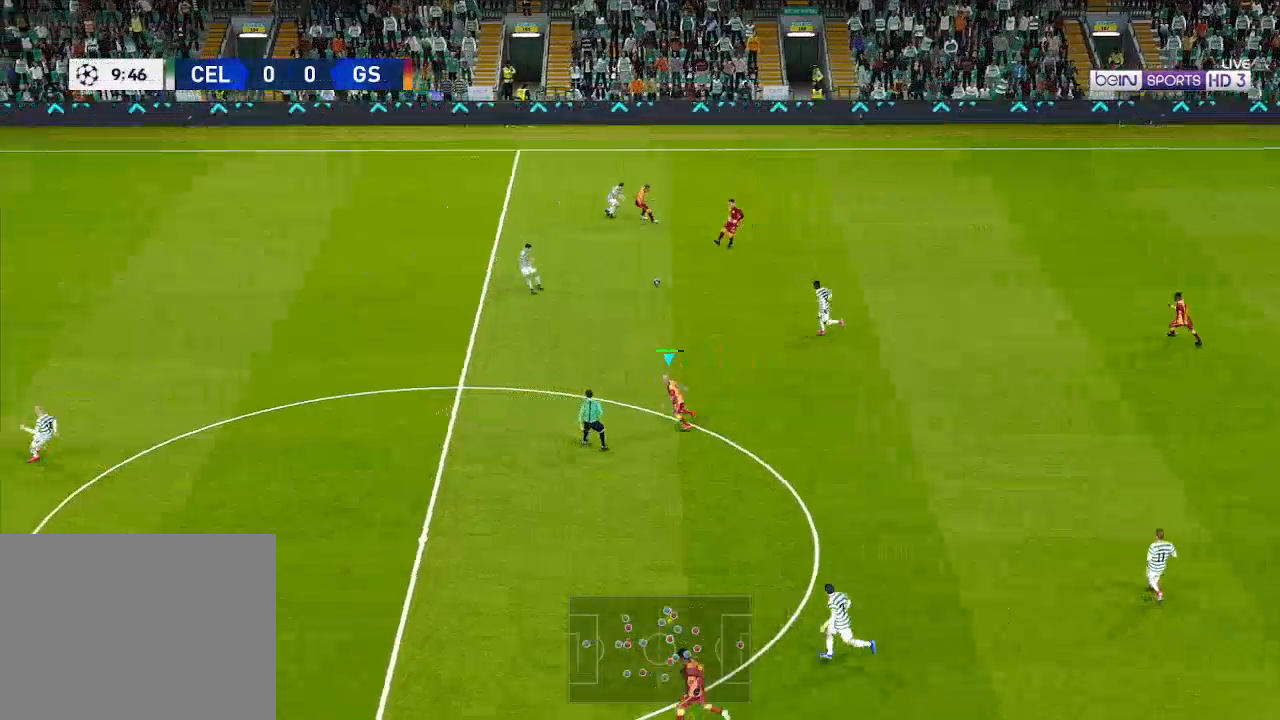
{"buttons": ["R1", "DPAD_LEFT"], "left_stick": "center", "right_stick": "center", "events": [[67, "DPAD_DOWN", "up"], [167, "R1", "down"]]}
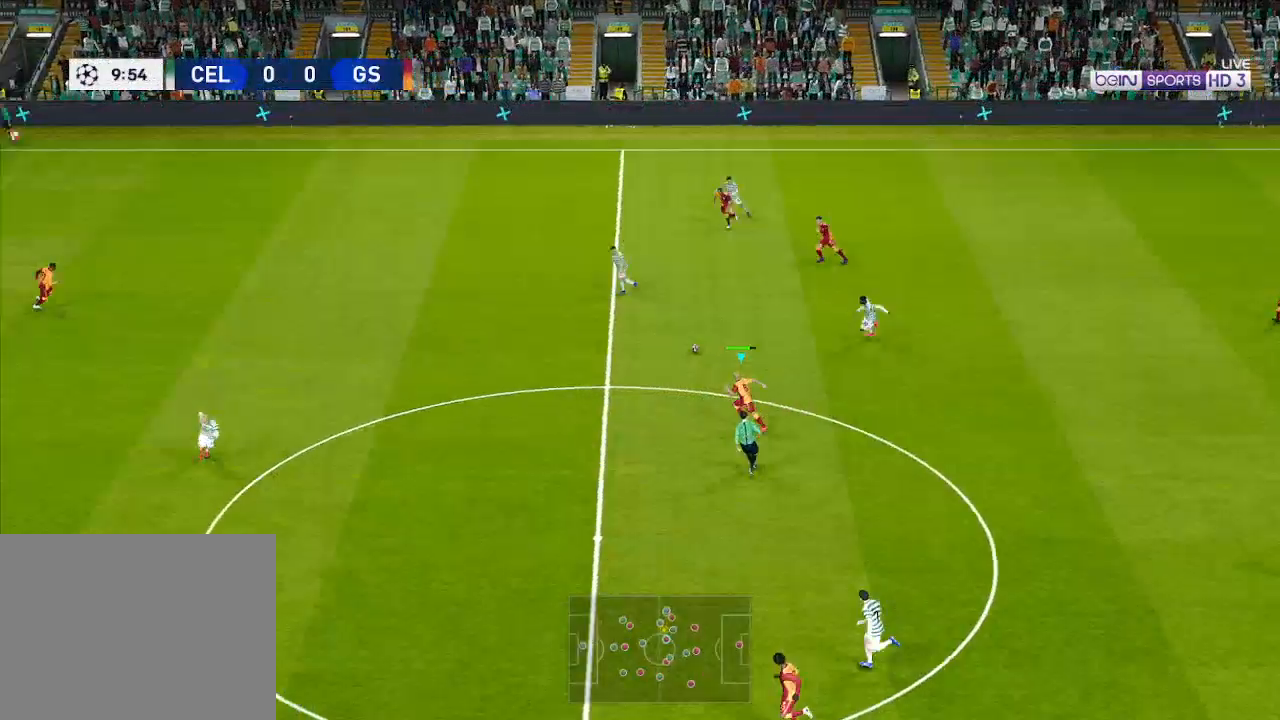
{"buttons": ["R1", "DPAD_LEFT"], "left_stick": "center", "right_stick": "center", "events": [[100, "DPAD_DOWN", "down"], [333, "DPAD_DOWN", "up"]]}
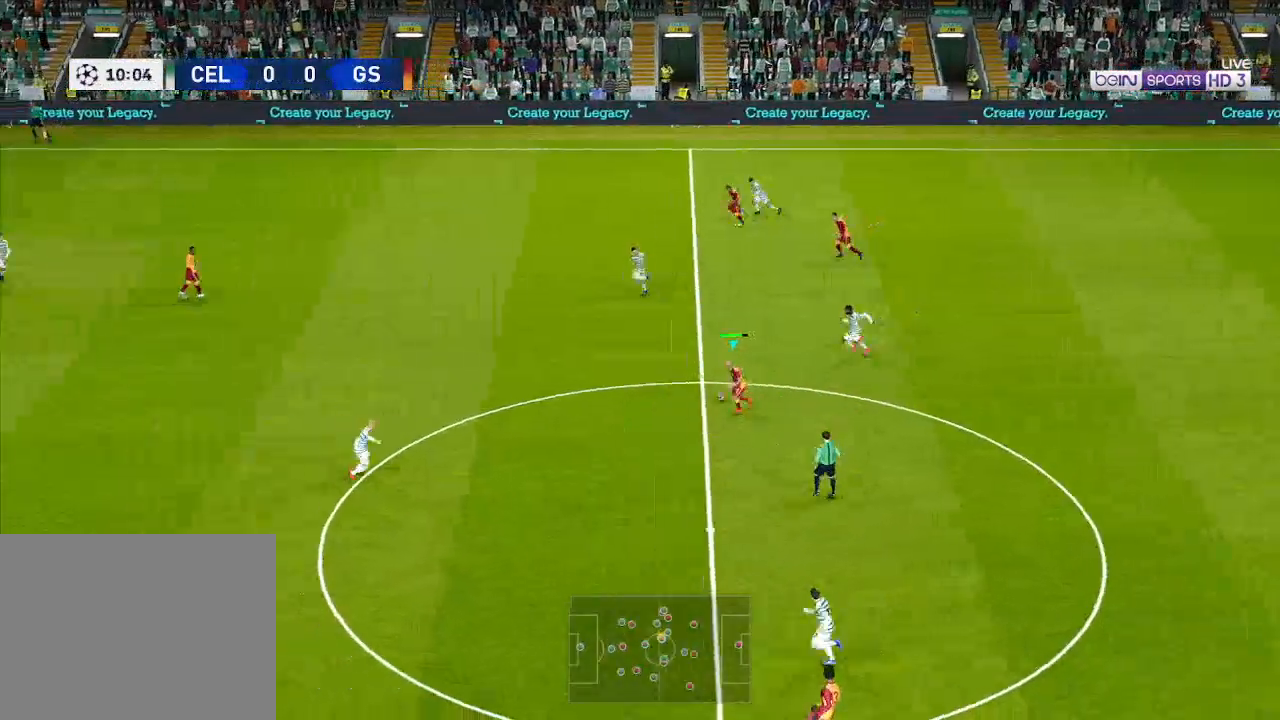
{"buttons": ["R1", "DPAD_LEFT"], "left_stick": "center", "right_stick": "center", "events": [[100, "A", "down"], [233, "A", "up"]]}
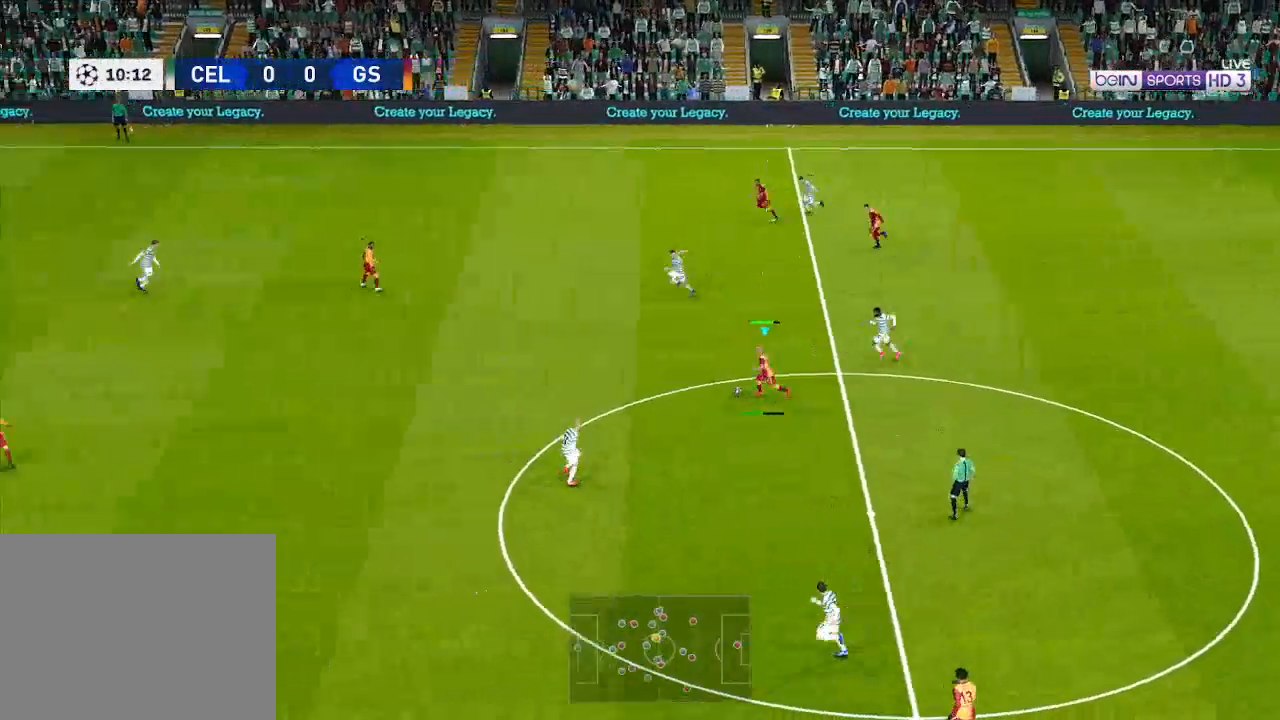
{"buttons": ["R1", "DPAD_LEFT"], "left_stick": "center", "right_stick": "center", "events": []}
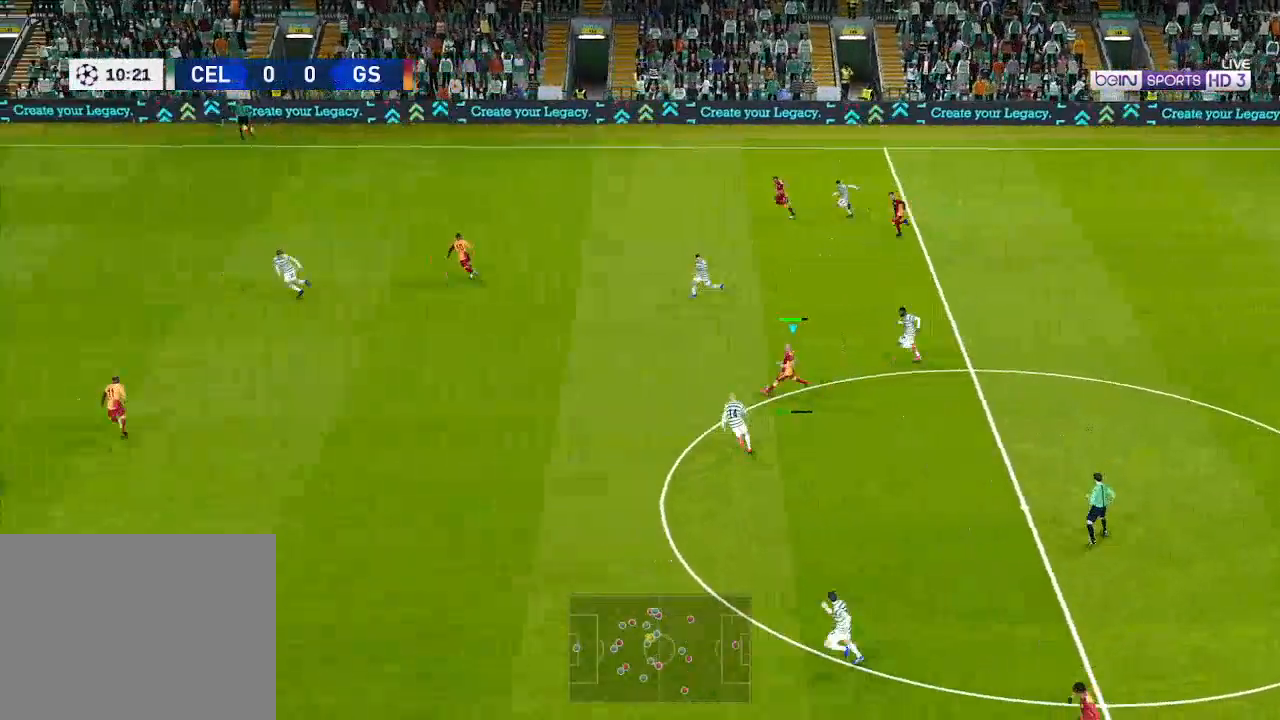
{"buttons": ["R1", "DPAD_LEFT"], "left_stick": "center", "right_stick": "center", "events": []}
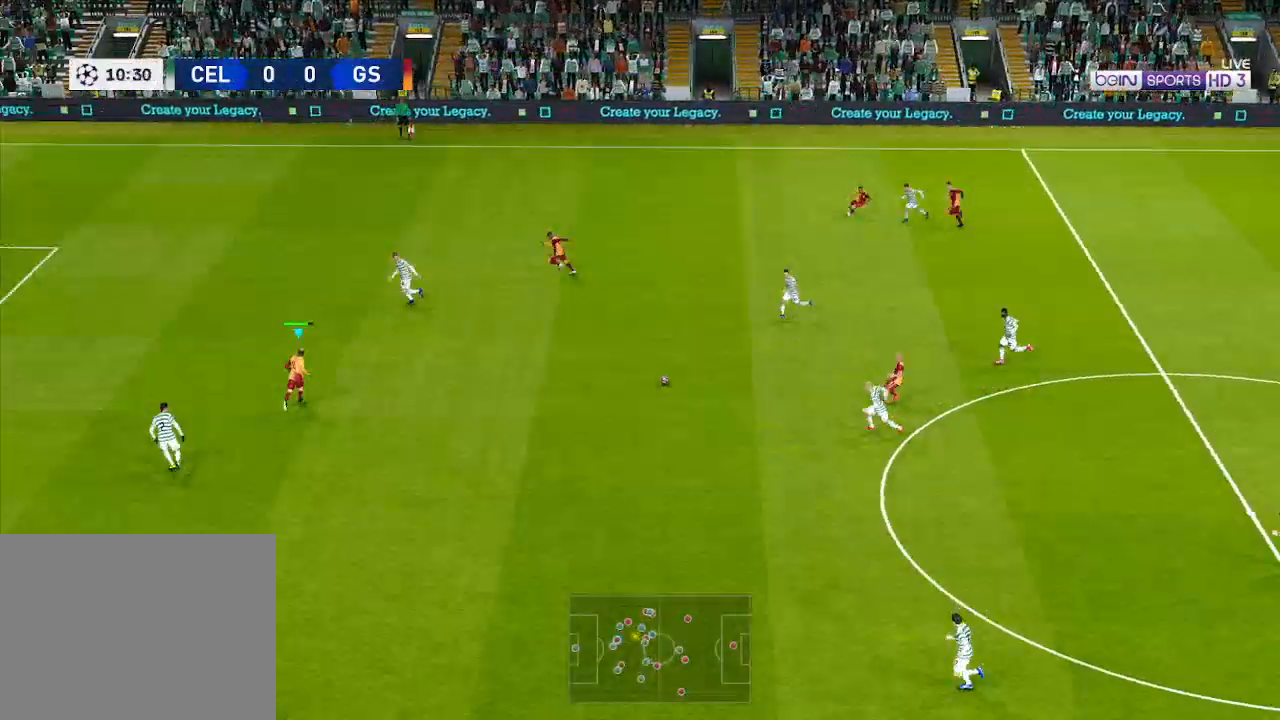
{"buttons": ["DPAD_DOWN"], "left_stick": "center", "right_stick": "center", "events": [[100, "DPAD_DOWN", "down"], [233, "DPAD_LEFT", "up"], [367, "R1", "up"]]}
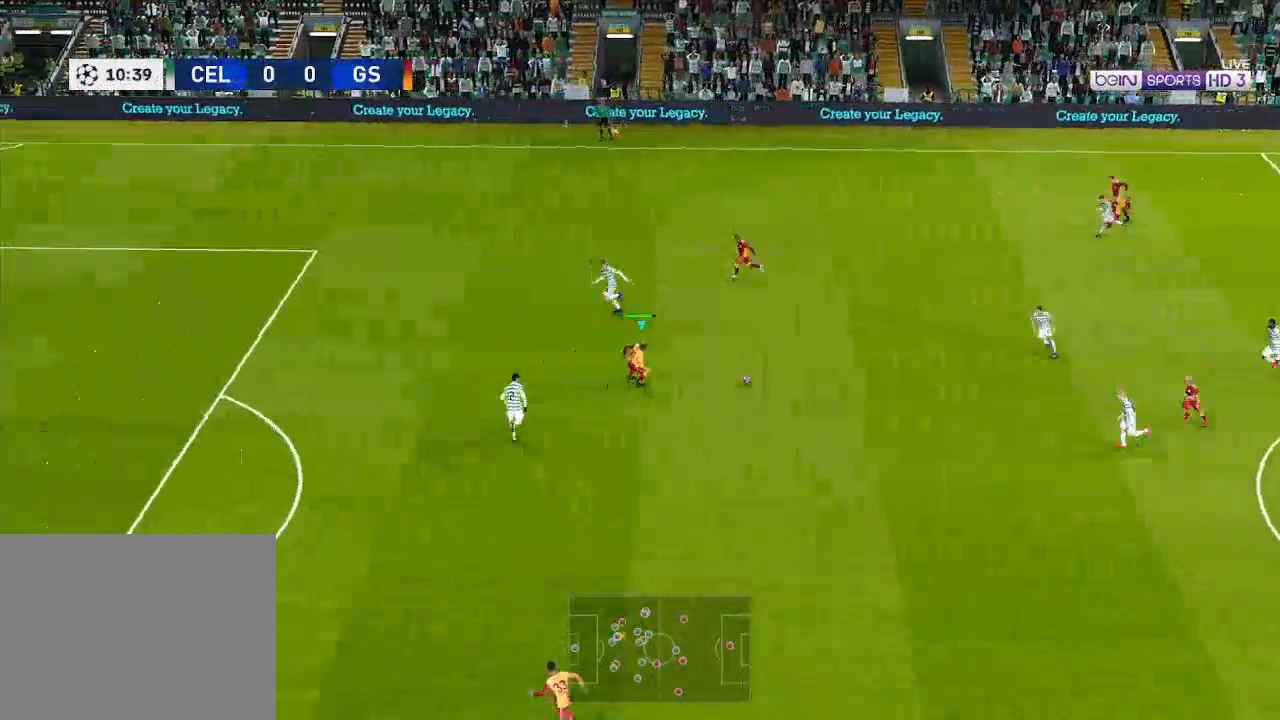
{"buttons": ["DPAD_UP"], "left_stick": "center", "right_stick": "center", "events": [[167, "DPAD_LEFT", "down"], [233, "L1", "down"], [267, "A", "down"], [333, "A", "up"], [333, "L1", "up"], [367, "DPAD_LEFT", "up"], [433, "DPAD_DOWN", "up"], [433, "DPAD_UP", "down"]]}
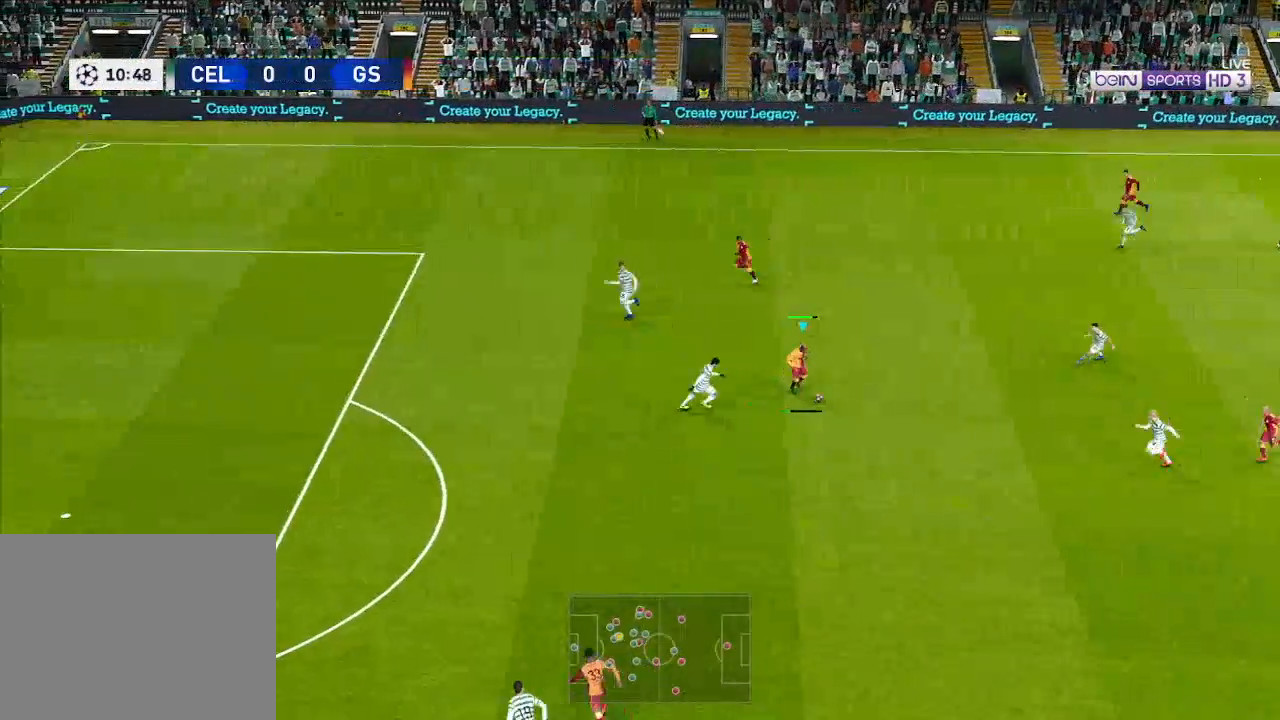
{"buttons": ["R1", "DPAD_UP", "DPAD_LEFT"], "left_stick": "center", "right_stick": "center", "events": [[133, "DPAD_LEFT", "down"], [333, "R1", "down"]]}
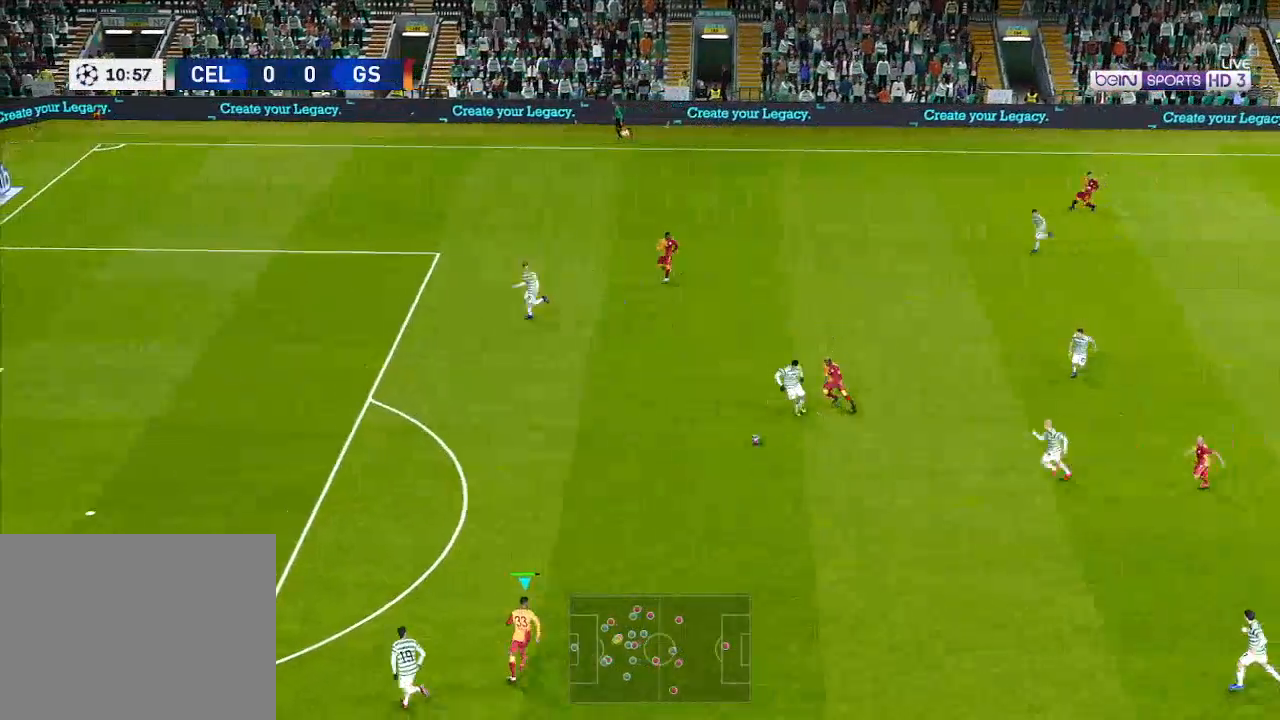
{"buttons": ["R1", "DPAD_UP", "DPAD_LEFT"], "left_stick": "center", "right_stick": "center", "events": []}
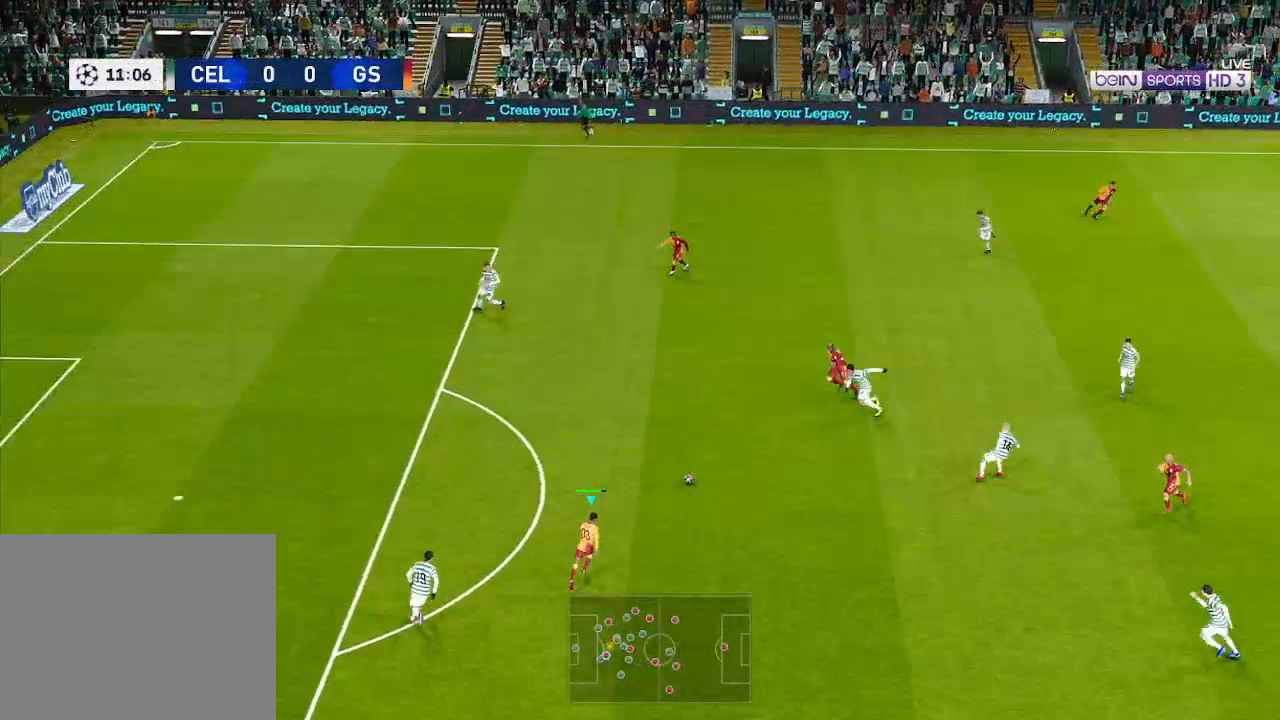
{"buttons": ["R1", "DPAD_UP", "DPAD_LEFT"], "left_stick": "center", "right_stick": "center", "events": []}
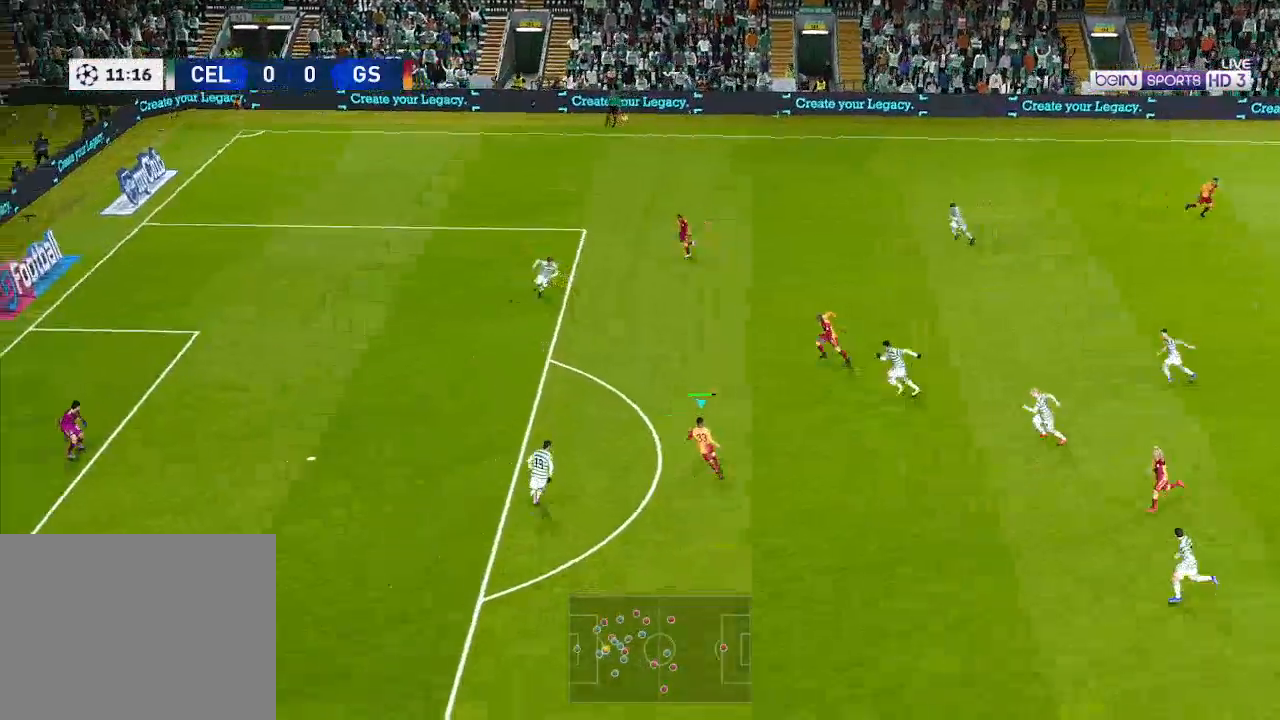
{"buttons": ["R1", "DPAD_LEFT"], "left_stick": "center", "right_stick": "center", "events": [[200, "X", "down"], [233, "DPAD_UP", "up"], [300, "DPAD_DOWN", "down"], [333, "X", "up"], [433, "DPAD_DOWN", "up"]]}
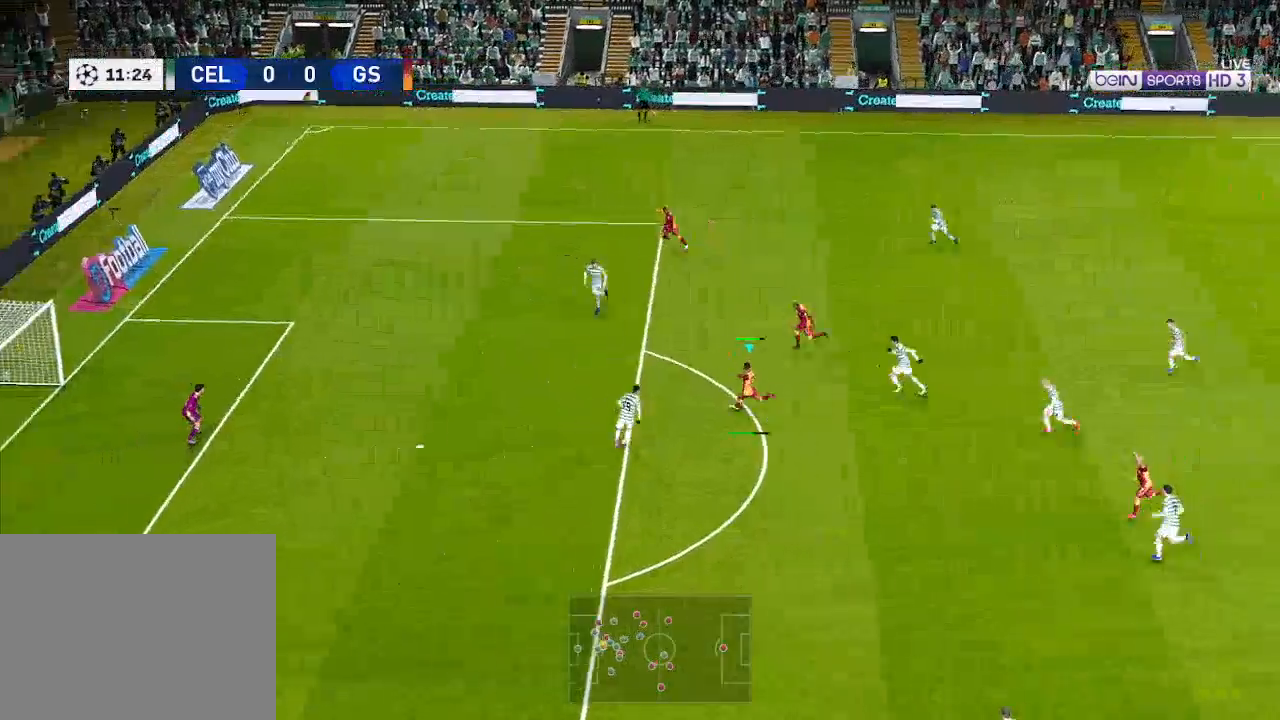
{"buttons": ["R1", "DPAD_LEFT"], "left_stick": "center", "right_stick": "center", "events": []}
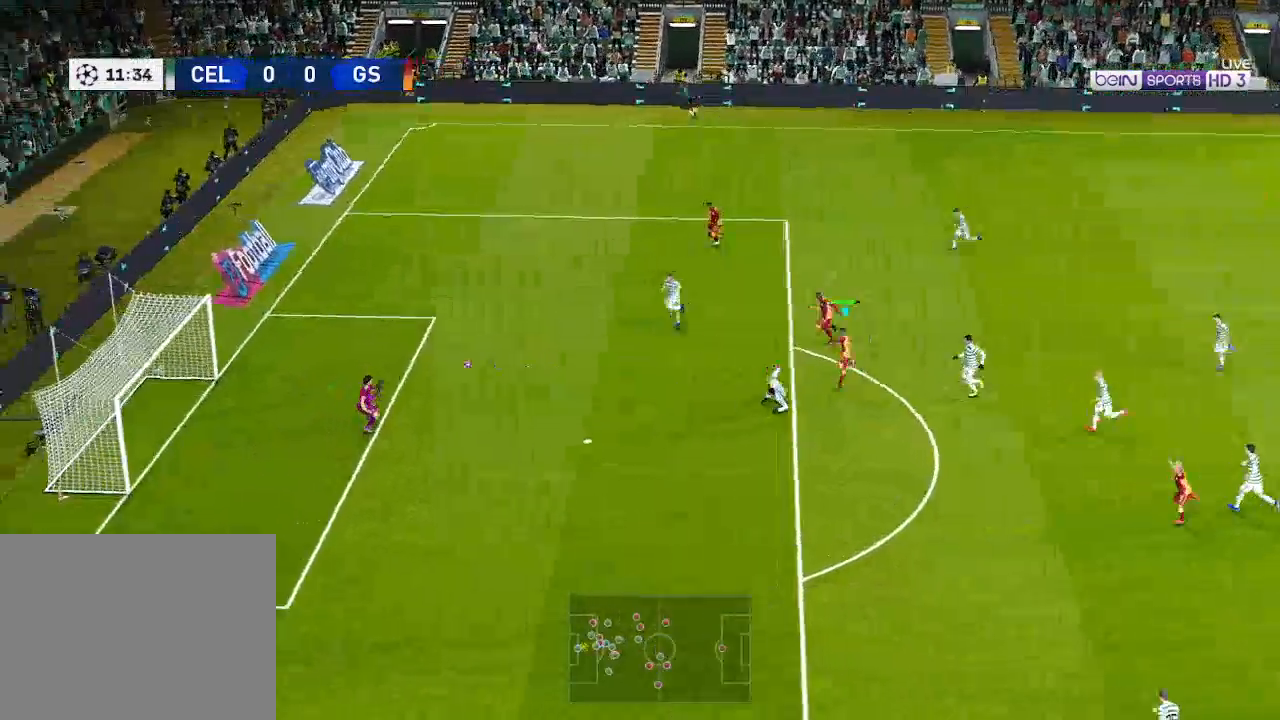
{"buttons": ["R1", "DPAD_LEFT"], "left_stick": "center", "right_stick": "center", "events": []}
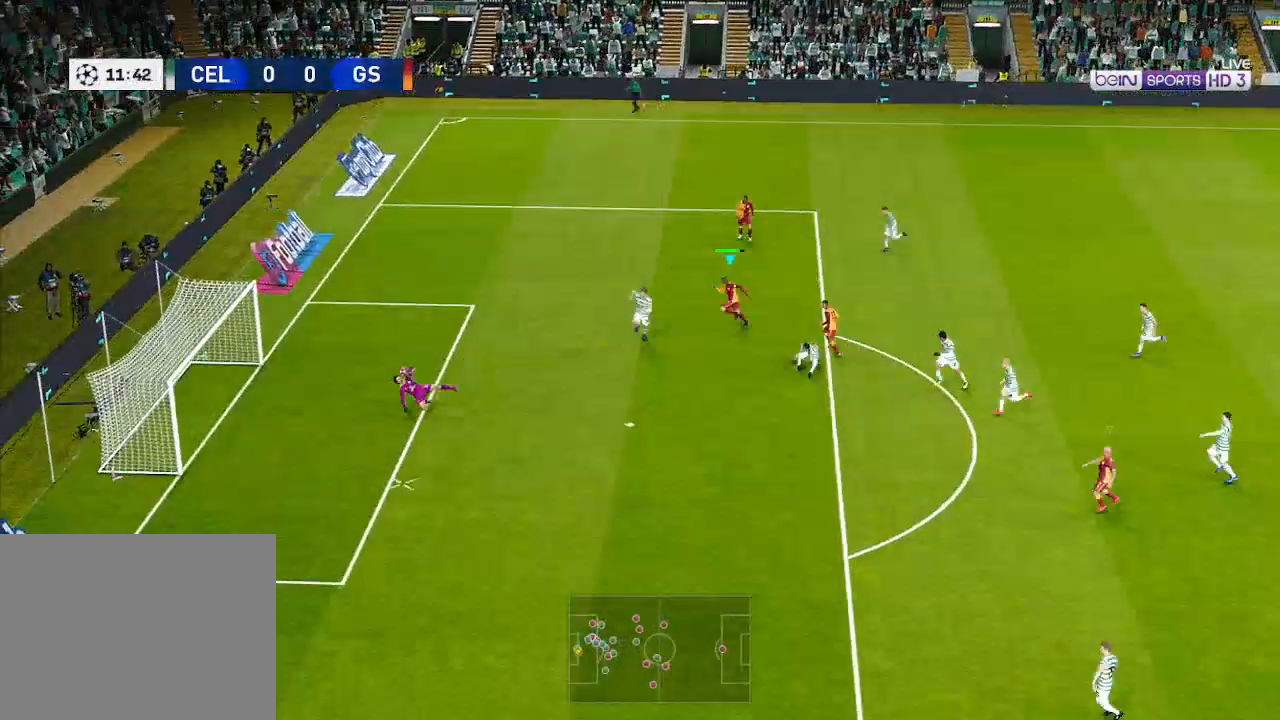
{"buttons": ["R1", "DPAD_DOWN"], "left_stick": "center", "right_stick": "center", "events": [[100, "DPAD_DOWN", "down"], [367, "DPAD_LEFT", "up"]]}
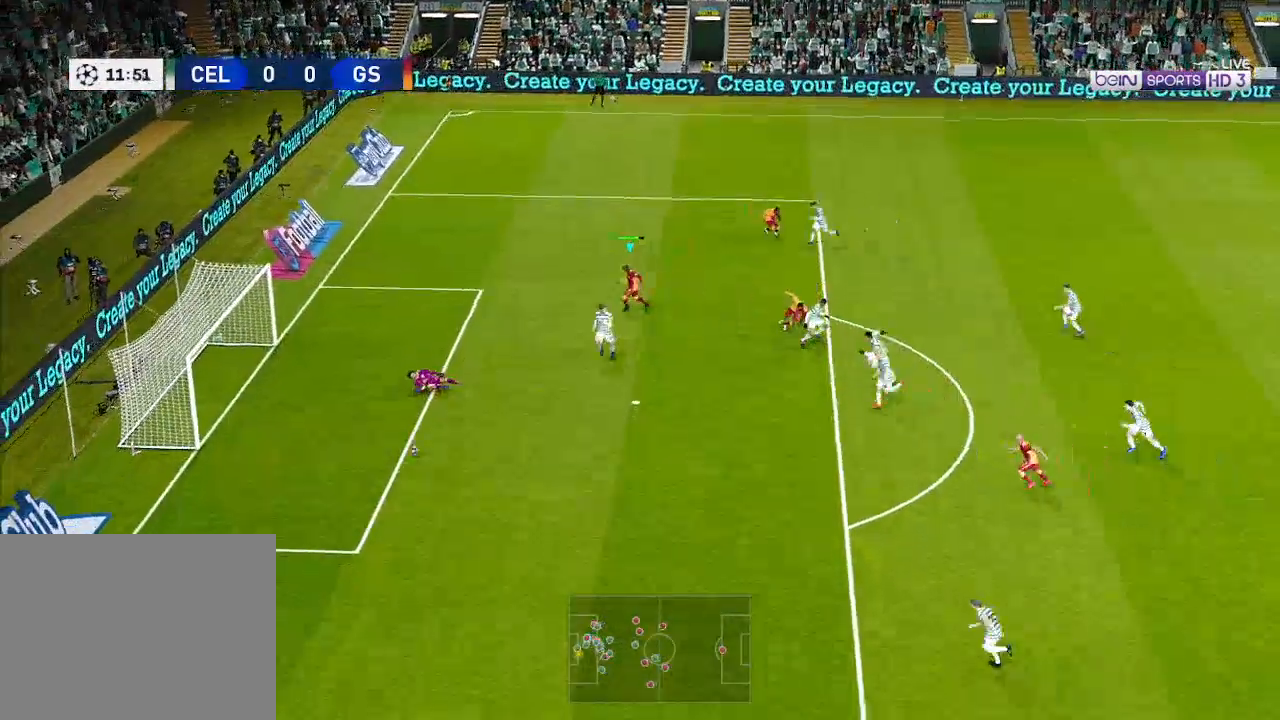
{"buttons": ["L1", "R1", "DPAD_DOWN"], "left_stick": "center", "right_stick": "center", "events": [[400, "L1", "down"]]}
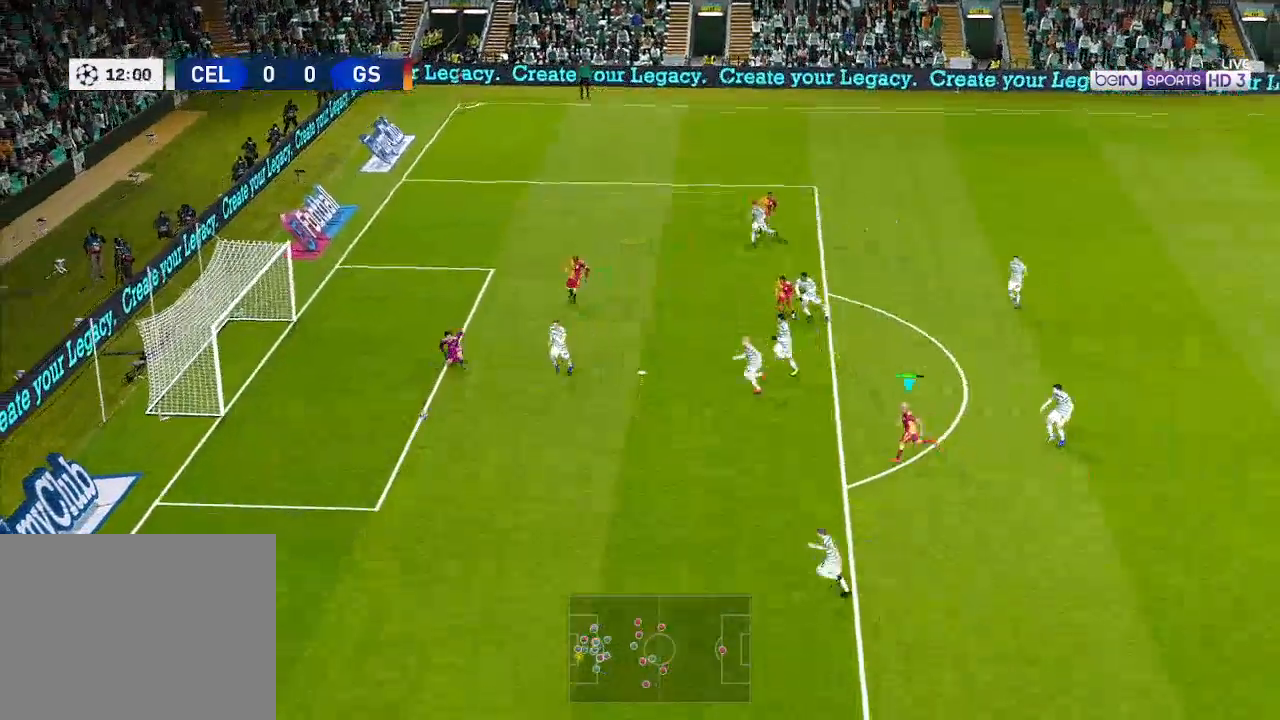
{"buttons": ["R1", "DPAD_DOWN", "DPAD_LEFT"], "left_stick": "center", "right_stick": "center", "events": [[33, "DPAD_LEFT", "down"], [33, "L1", "up"]]}